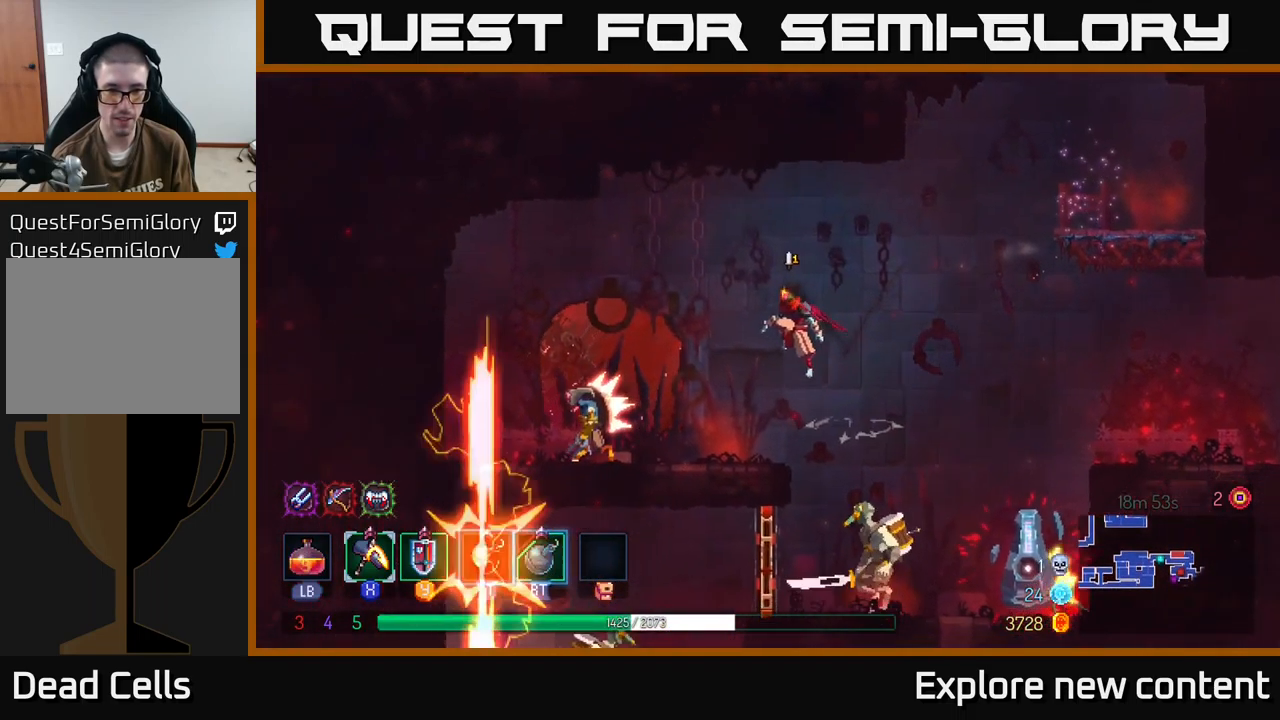
Gameplay with a controller (Xbox layout); each line is a JSON object with the inputs held at the frame after it (dt_ms = milliseconds from this image to that frame). "events" lists button and stick changes between this image and that frame as [ms after this image, input, new state], when the widget could be followed in between. Not read: L3.
{"dt_ms": 500, "buttons": ["X"], "left_stick": "left", "right_stick": "center", "events": [[50, "A", "up"], [117, "X", "down"]]}
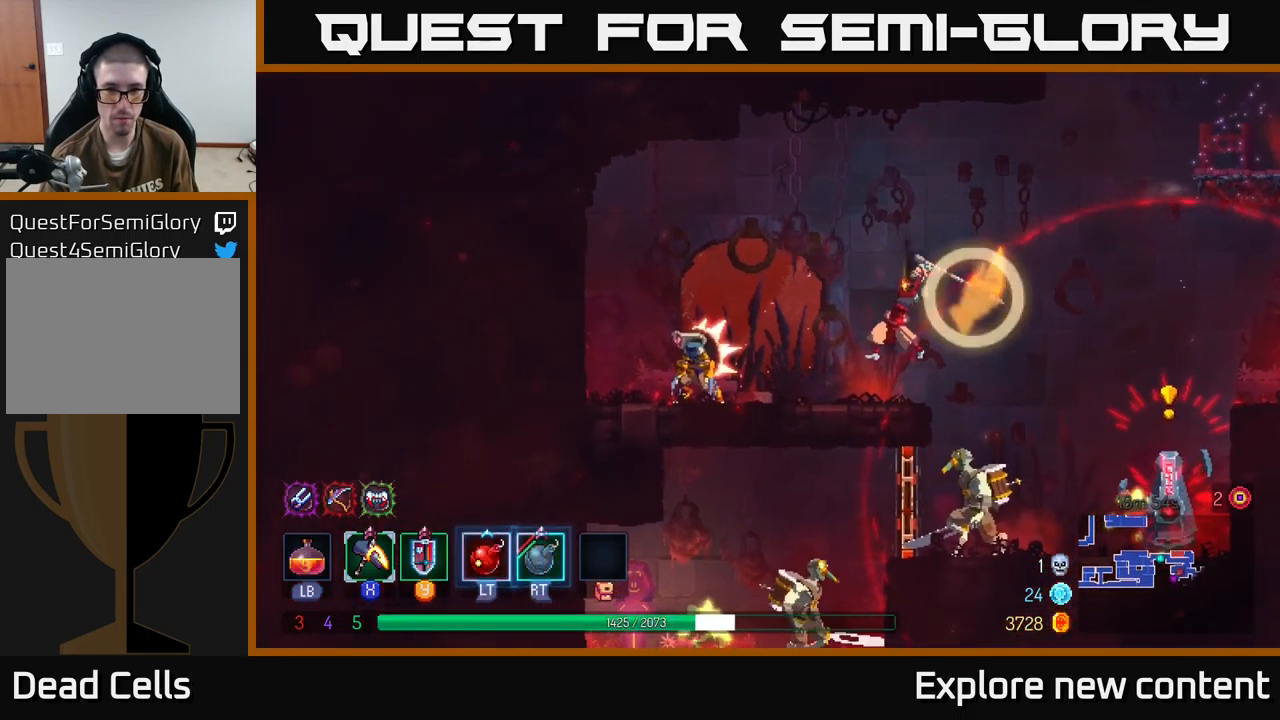
{"dt_ms": 500, "buttons": [], "left_stick": "left", "right_stick": "center", "events": [[217, "X", "up"]]}
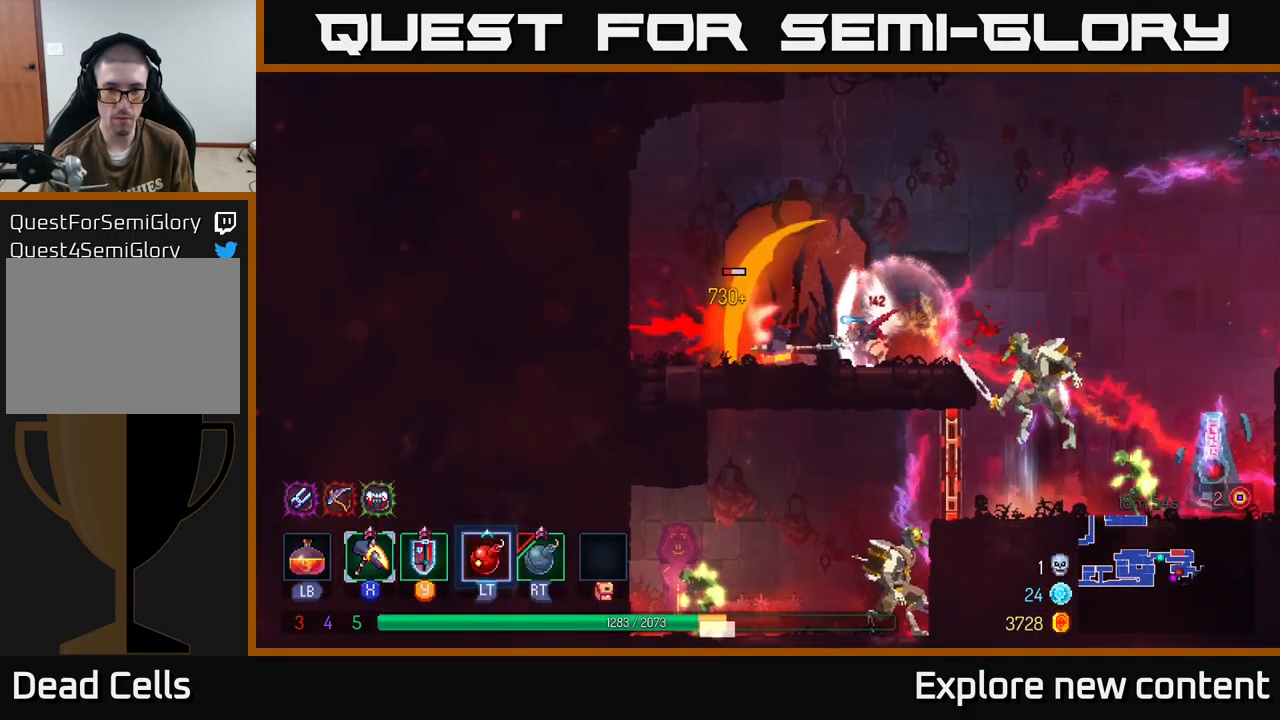
{"dt_ms": 500, "buttons": [], "left_stick": "left", "right_stick": "center", "events": [[83, "B", "down"], [167, "B", "up"], [317, "B", "down"], [433, "B", "up"]]}
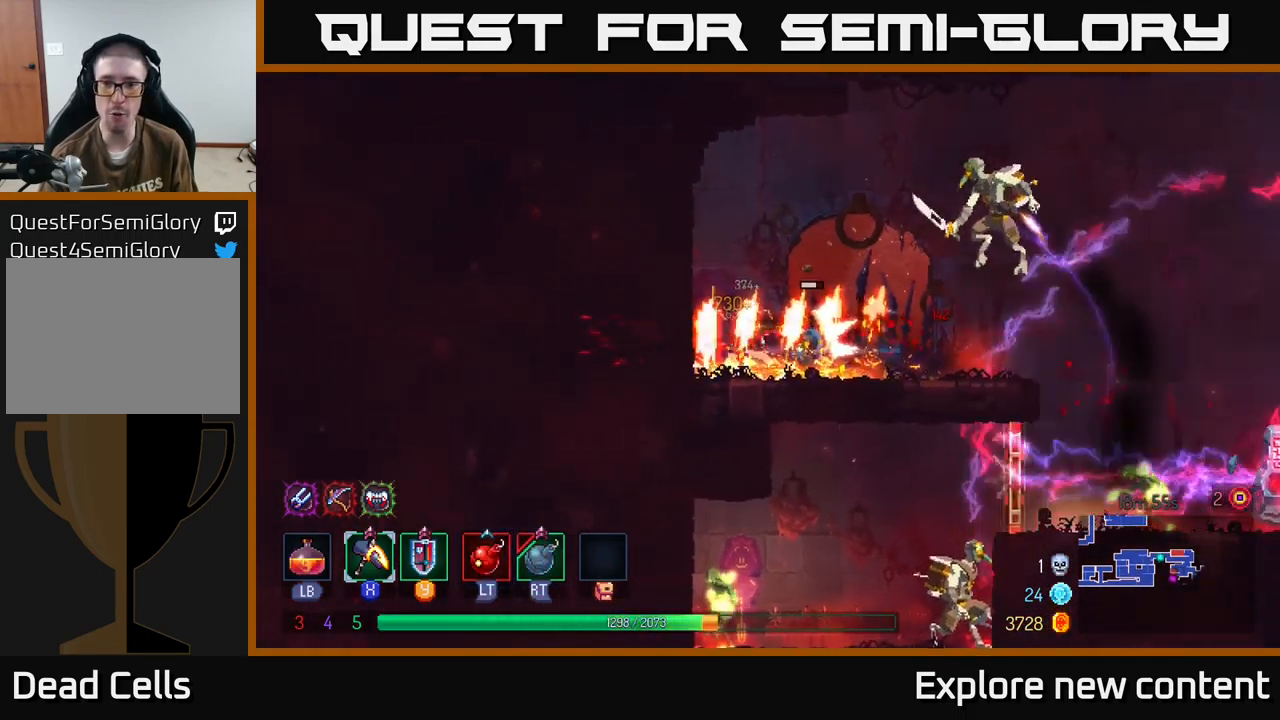
{"dt_ms": 500, "buttons": ["X"], "left_stick": "center", "right_stick": "center", "events": [[17, "left_stick", "center"], [50, "X", "down"]]}
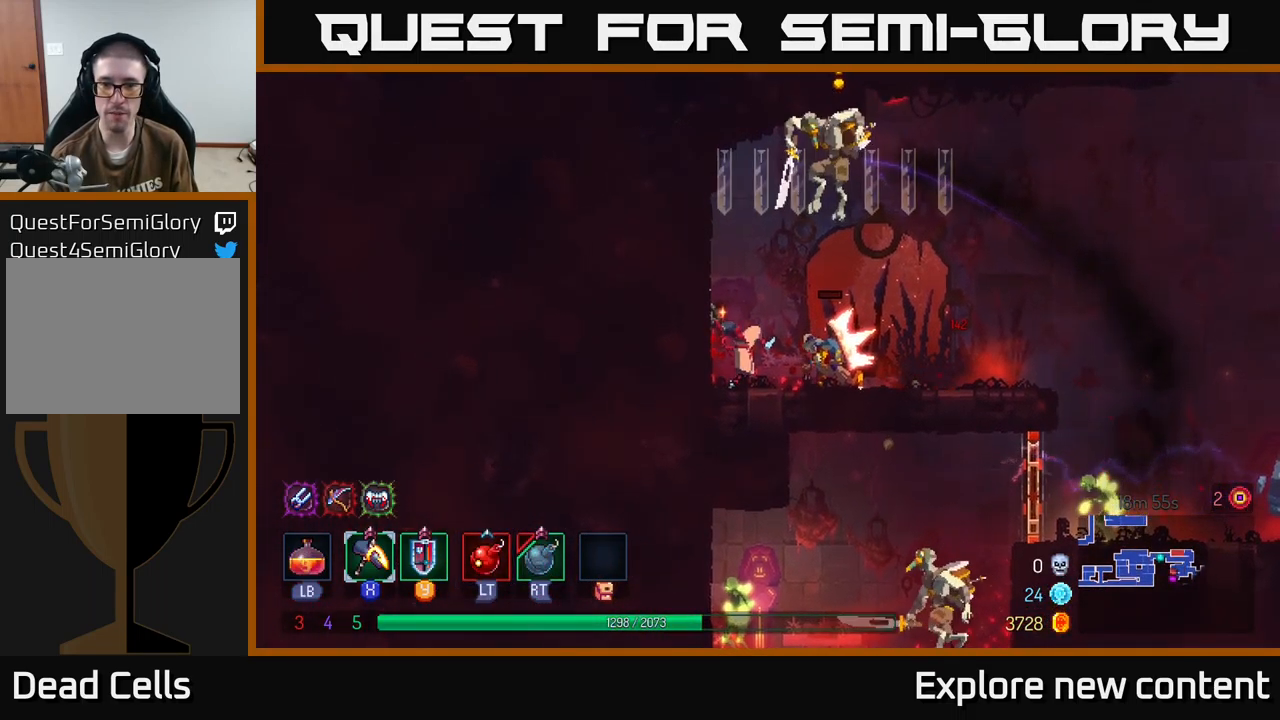
{"dt_ms": 500, "buttons": ["B"], "left_stick": "center", "right_stick": "center", "events": [[100, "X", "up"], [233, "B", "down"], [300, "B", "up"], [367, "B", "down"], [433, "B", "up"], [500, "B", "down"]]}
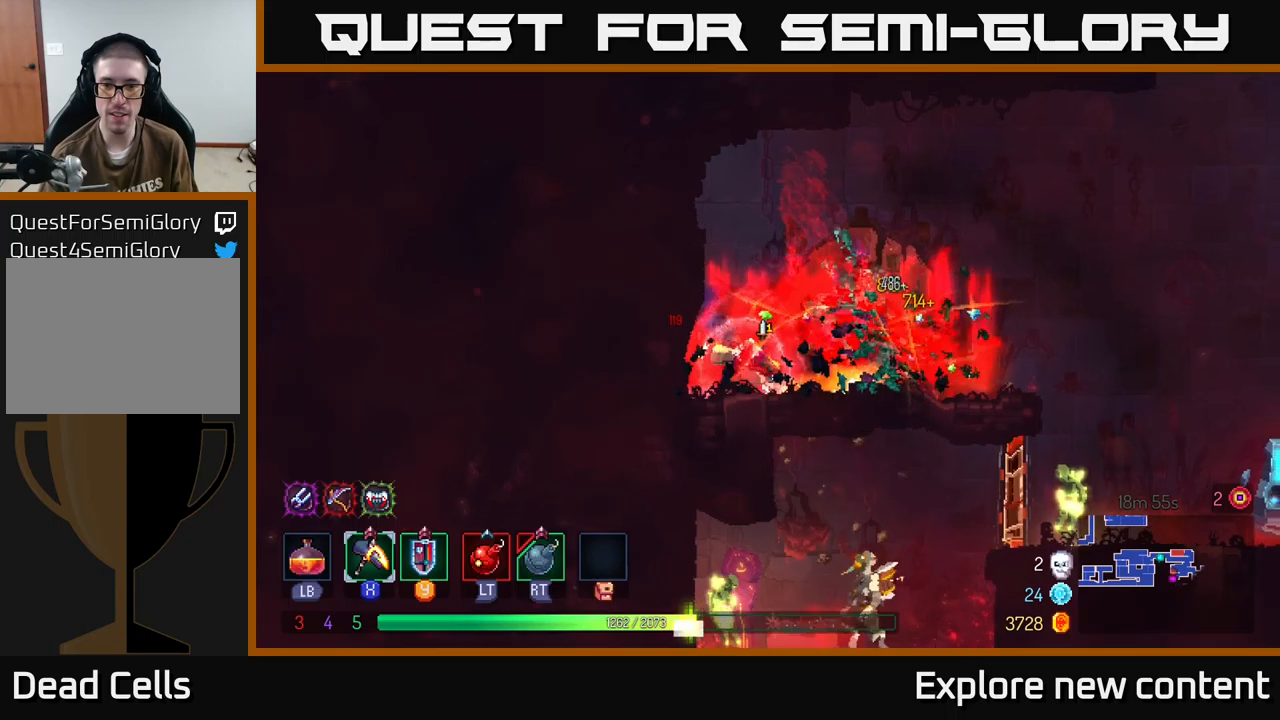
{"dt_ms": 500, "buttons": ["X"], "left_stick": "center", "right_stick": "center", "events": [[100, "B", "up"], [250, "X", "down"], [250, "left_stick", "left"], [400, "left_stick", "center"]]}
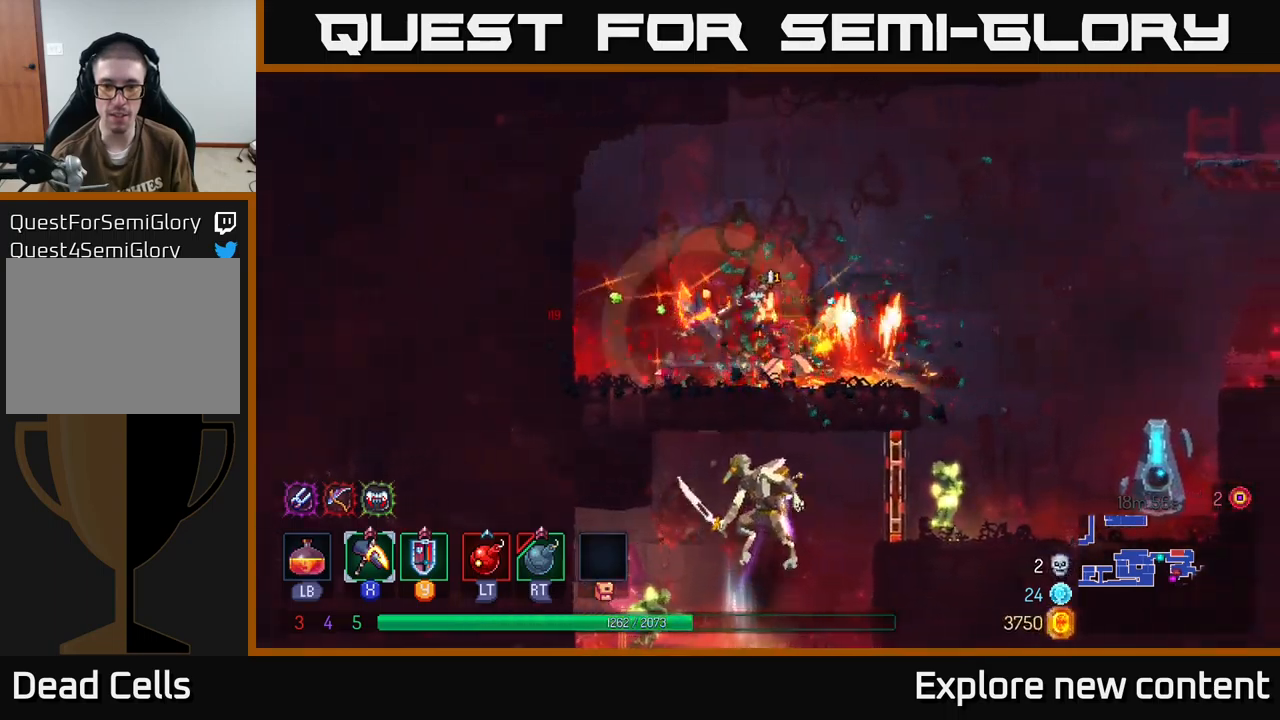
{"dt_ms": 500, "buttons": [], "left_stick": "left", "right_stick": "center"}
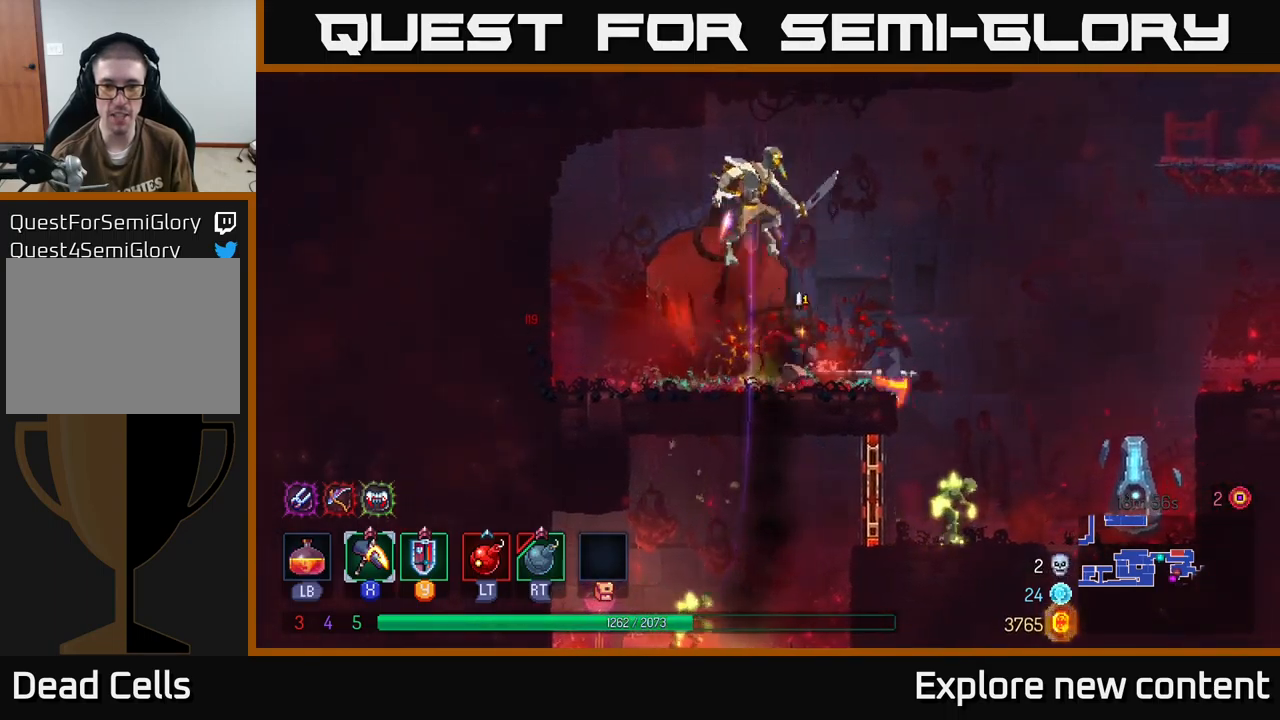
{"dt_ms": 1000, "buttons": ["X"], "left_stick": "center", "right_stick": "center"}
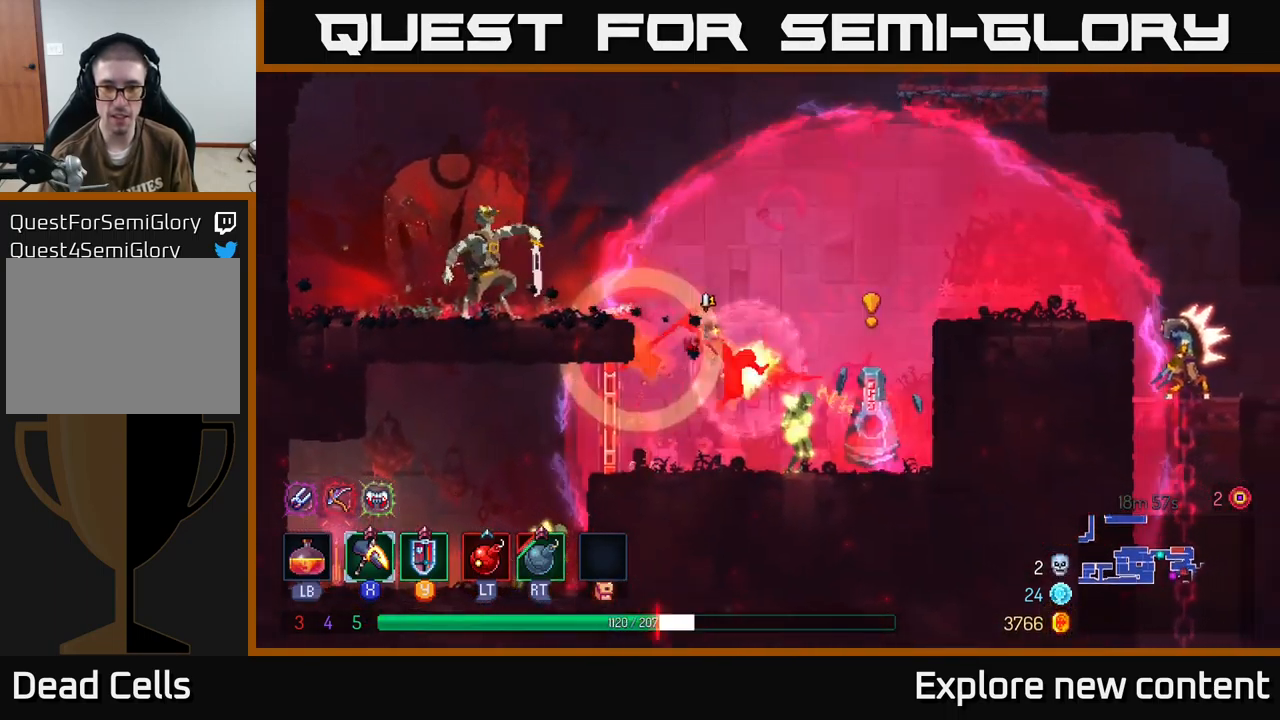
{"dt_ms": 500, "buttons": ["X"], "left_stick": "center", "right_stick": "center", "events": [[200, "X", "up"], [467, "X", "down"]]}